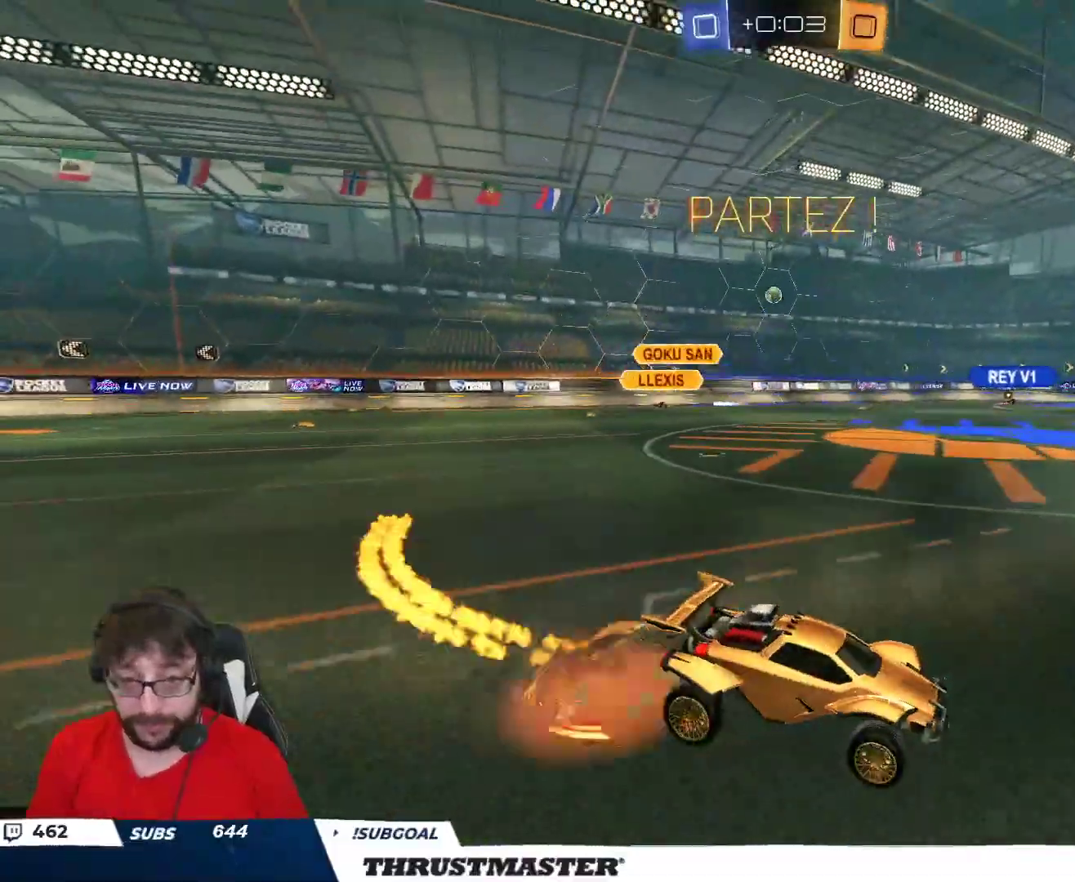
Gameplay with a controller (Xbox layout); each line is a JSON object with the inputs held at the frame after it. "events" lists button and stick changes between this image and that frame as [ms after this image, input, new state], when the widget could be followed in between.
{"buttons": ["R2"], "left_stick": "center", "right_stick": "center", "events": [[50, "A", "down"], [117, "L2", "up"], [133, "A", "up"], [133, "Y", "down"], [150, "B", "up"], [183, "Y", "up"], [383, "left_stick", "center"]]}
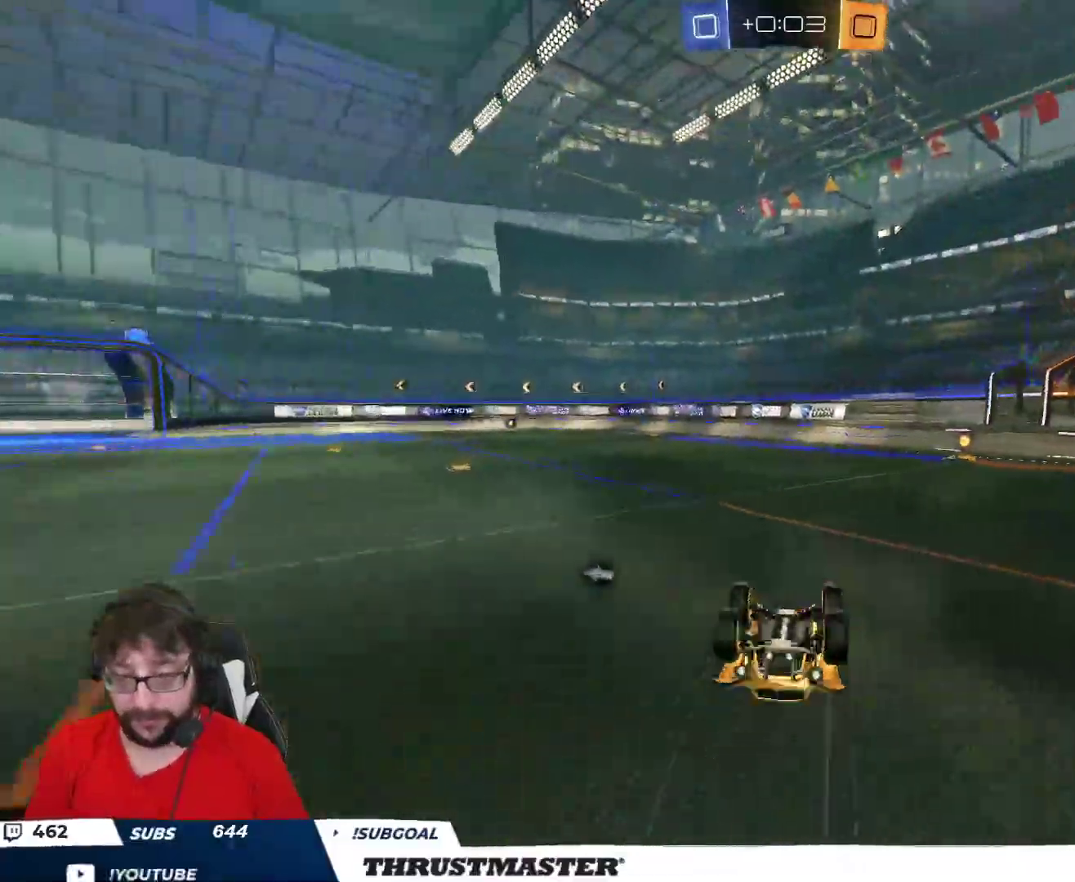
{"buttons": ["R2"], "left_stick": "center", "right_stick": "center", "events": [[67, "SELECT", "down"], [133, "SELECT", "up"]]}
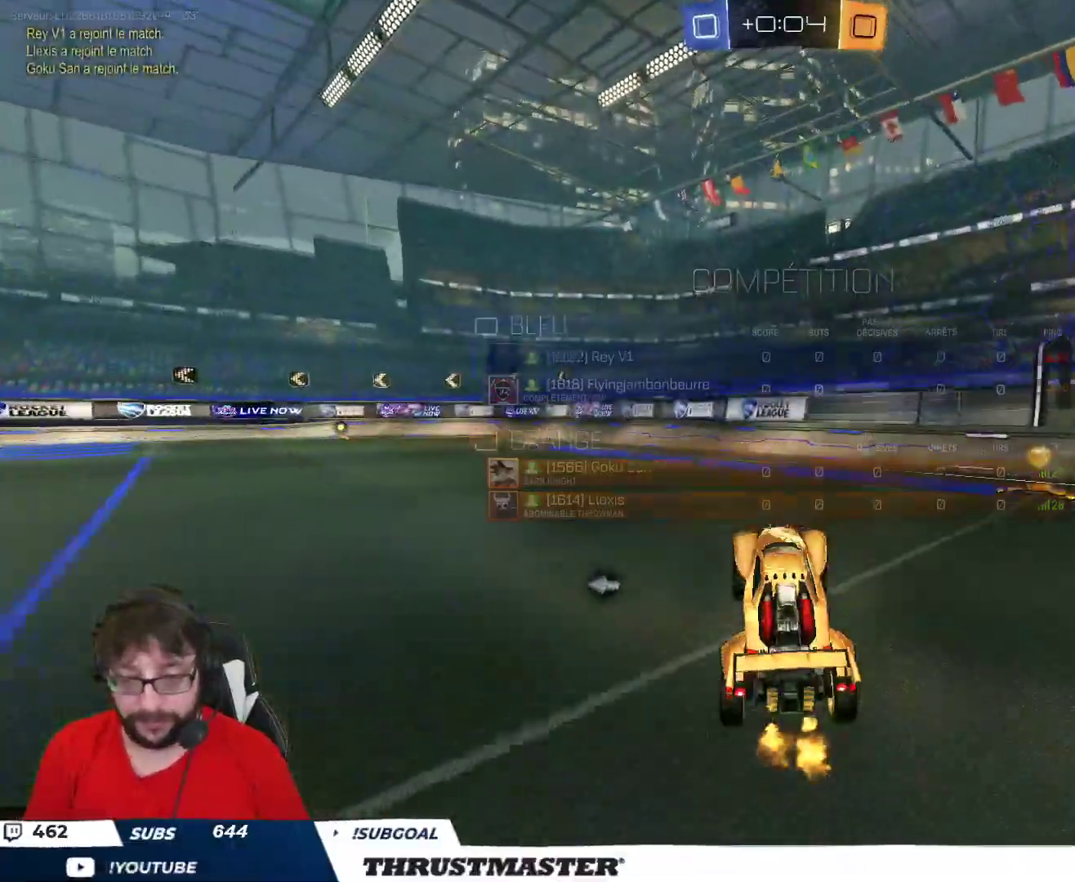
{"buttons": ["R2"], "left_stick": "center", "right_stick": "center", "events": [[50, "left_stick", "left"], [500, "left_stick", "center"]]}
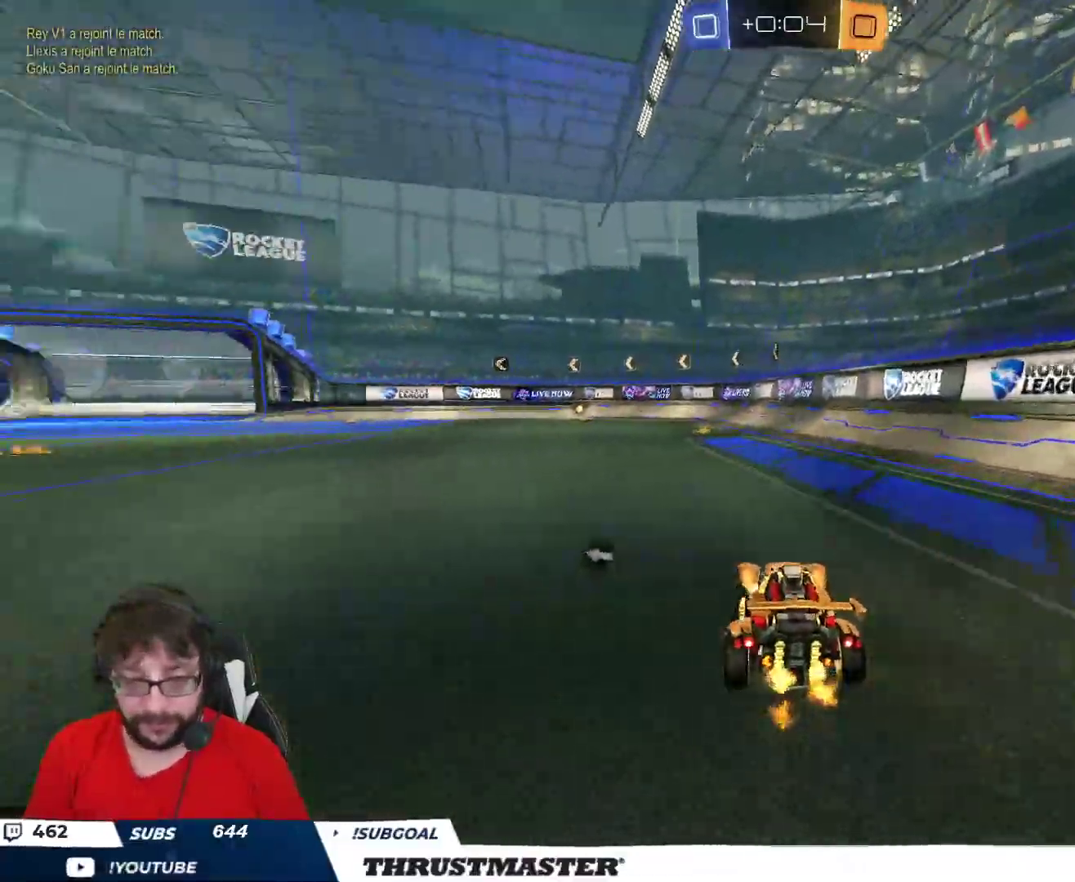
{"buttons": ["L2", "R2"], "left_stick": "left", "right_stick": "center", "events": [[17, "A", "down"], [17, "left_stick", "right"], [67, "A", "up"], [83, "L2", "down"], [83, "left_stick", "up-left"], [117, "A", "down"], [183, "A", "up"], [200, "left_stick", "down-left"], [383, "left_stick", "left"]]}
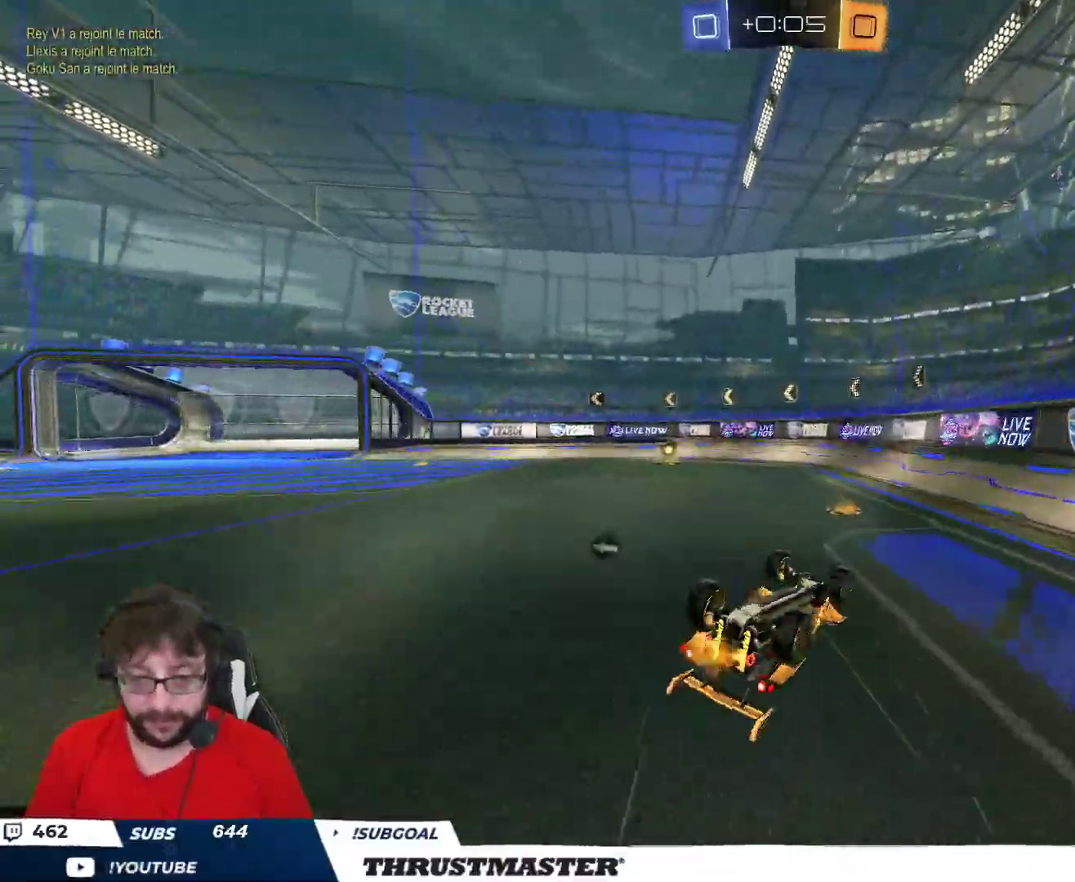
{"buttons": ["R2"], "left_stick": "center", "right_stick": "center", "events": [[283, "L2", "up"], [283, "Y", "down"], [300, "left_stick", "center"], [367, "Y", "up"]]}
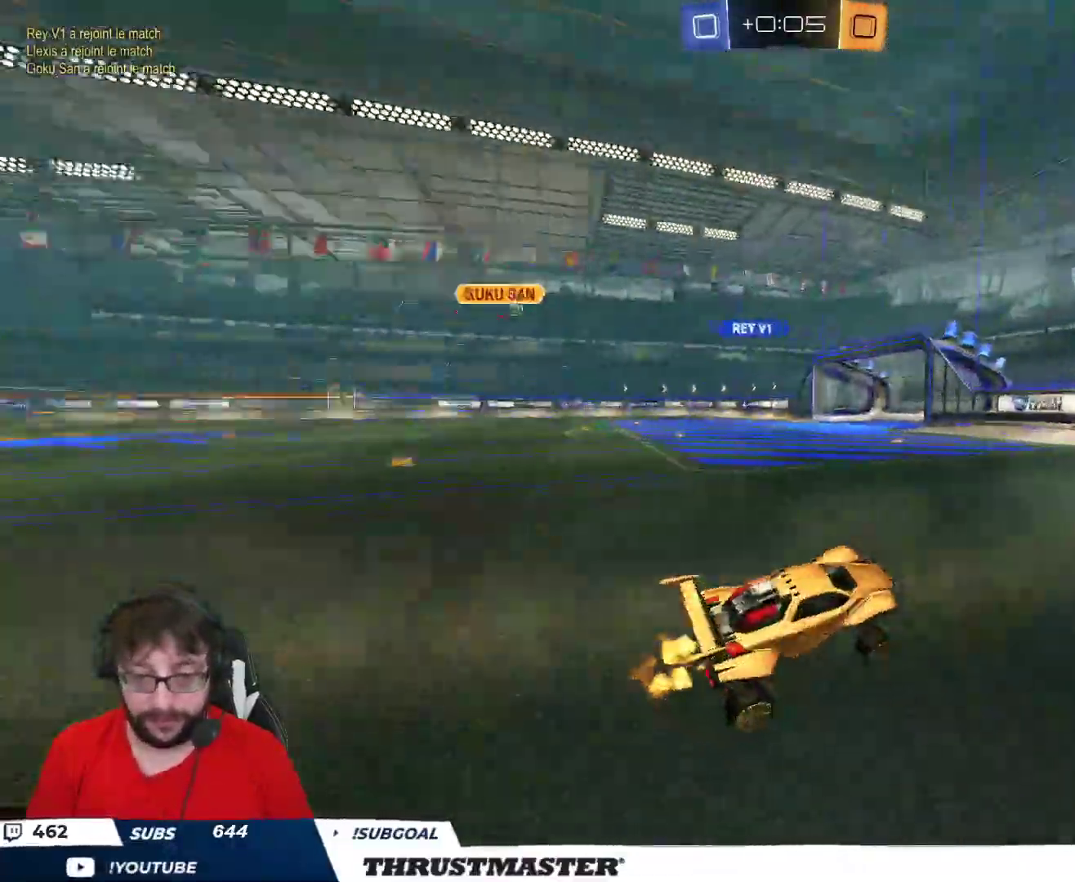
{"buttons": ["B", "R2"], "left_stick": "left", "right_stick": "center", "events": [[17, "left_stick", "left"], [150, "left_stick", "center"], [217, "left_stick", "left"], [300, "B", "down"]]}
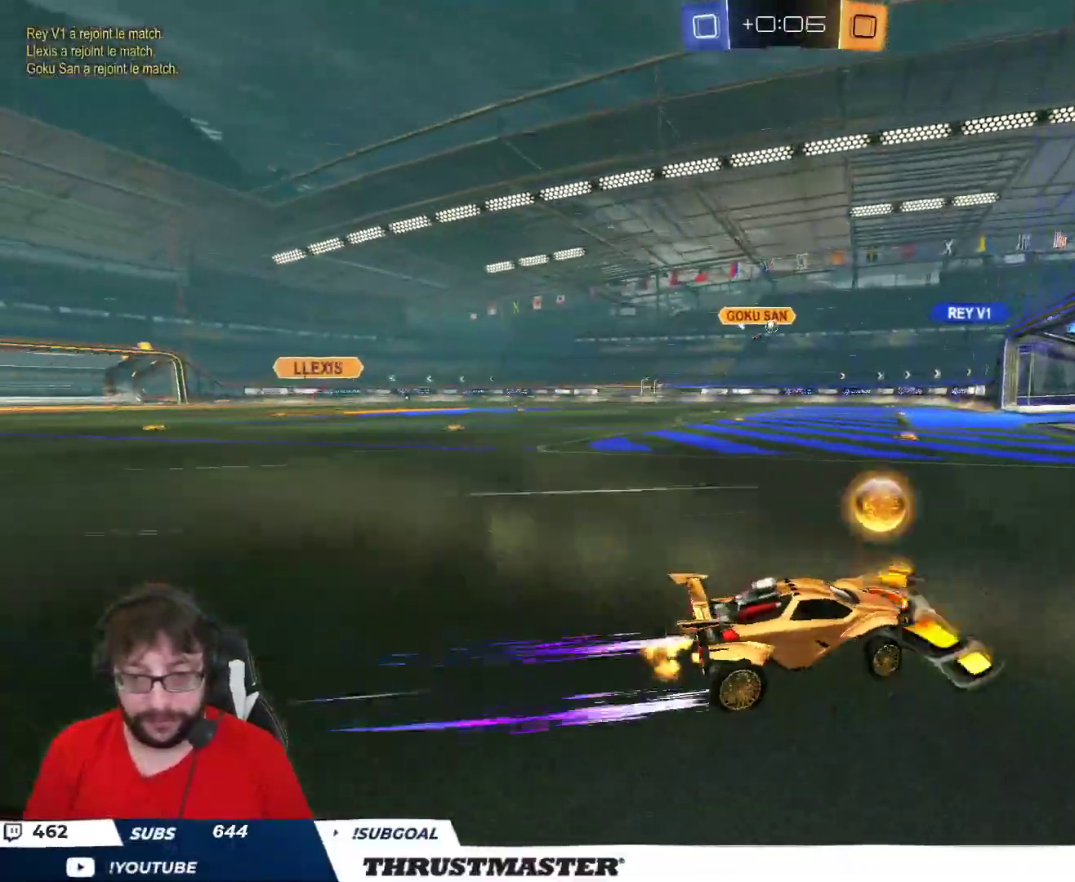
{"buttons": ["R2"], "left_stick": "center", "right_stick": "center", "events": [[433, "B", "up"], [433, "left_stick", "center"]]}
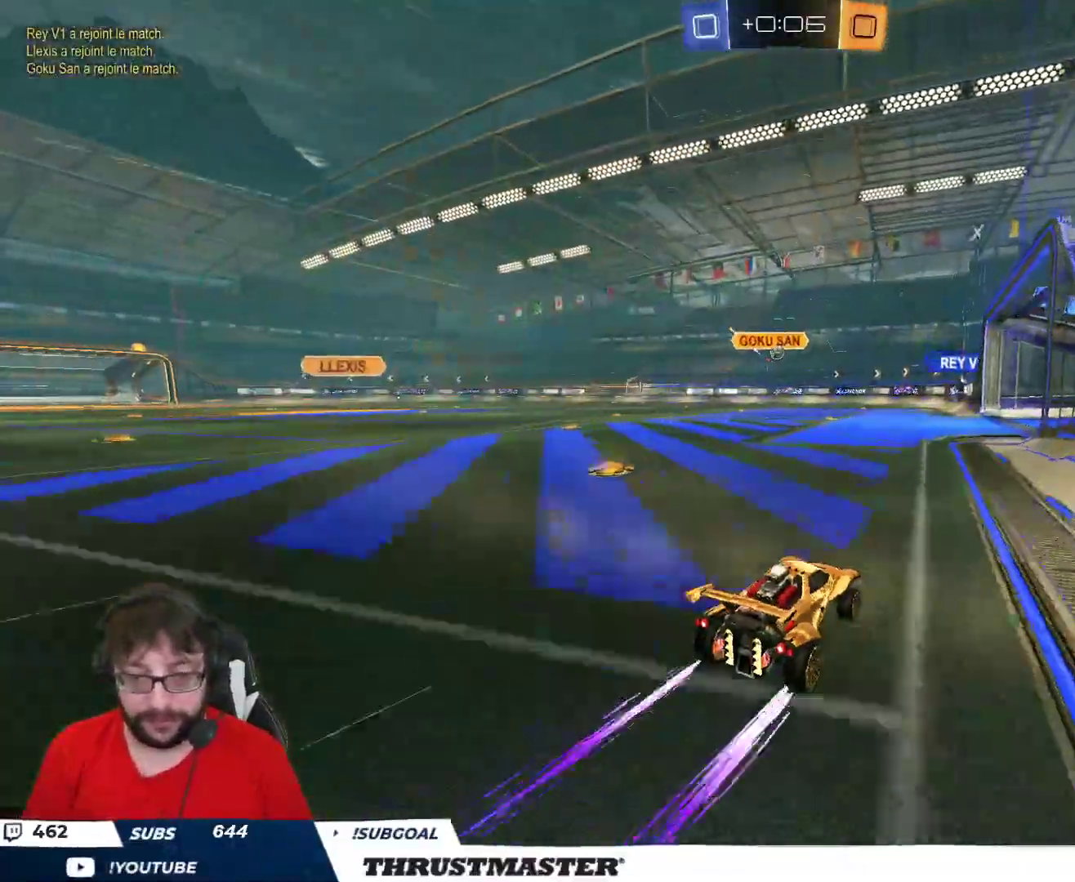
{"buttons": [], "left_stick": "center", "right_stick": "center", "events": [[17, "R2", "up"]]}
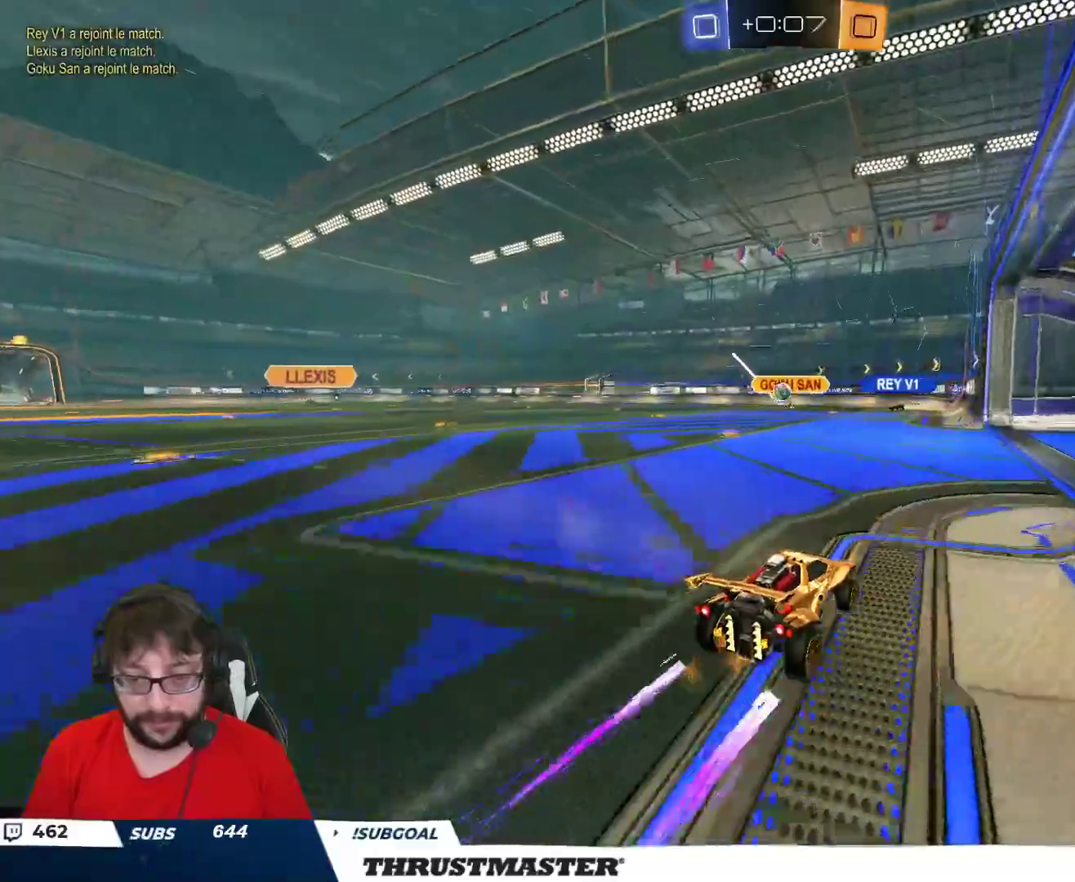
{"buttons": ["R2"], "left_stick": "up-left", "right_stick": "center", "events": [[200, "left_stick", "down-left"], [317, "left_stick", "up-left"], [450, "R2", "down"]]}
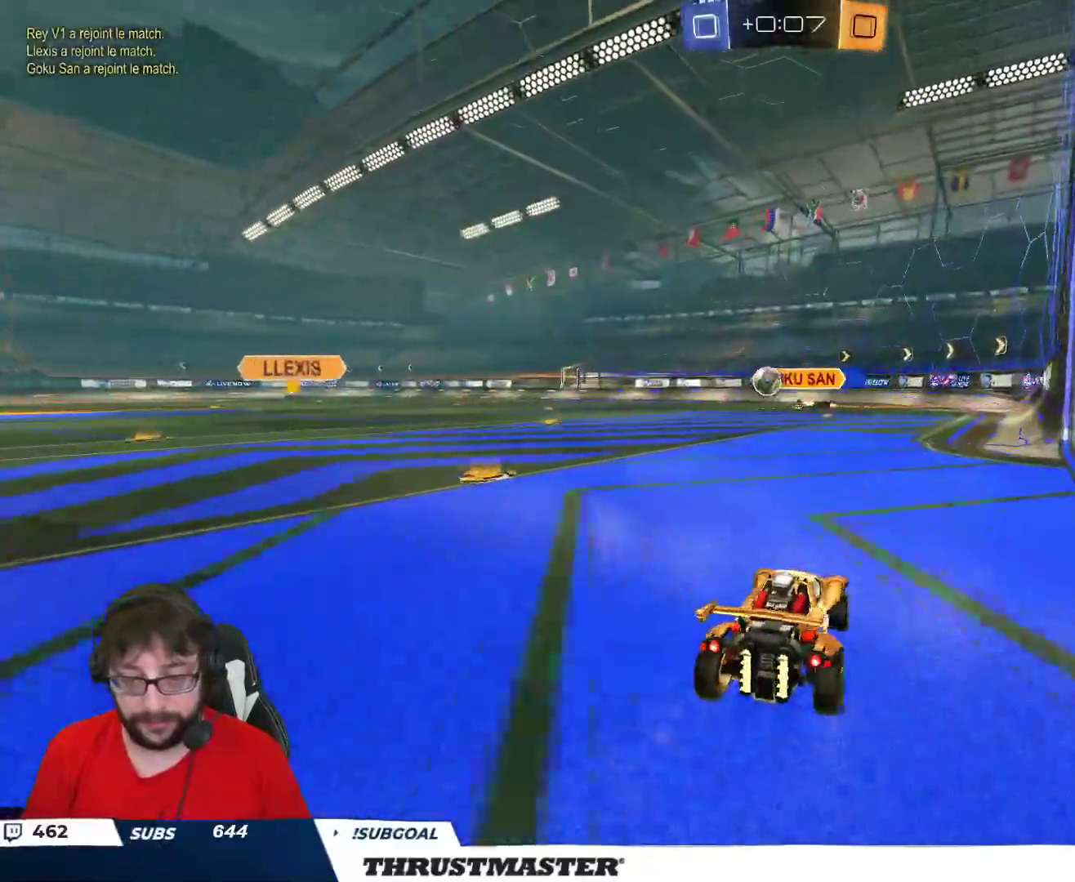
{"buttons": ["R2"], "left_stick": "right", "right_stick": "center", "events": [[33, "B", "down"], [250, "B", "up"], [300, "R2", "up"], [450, "left_stick", "right"], [483, "R2", "down"]]}
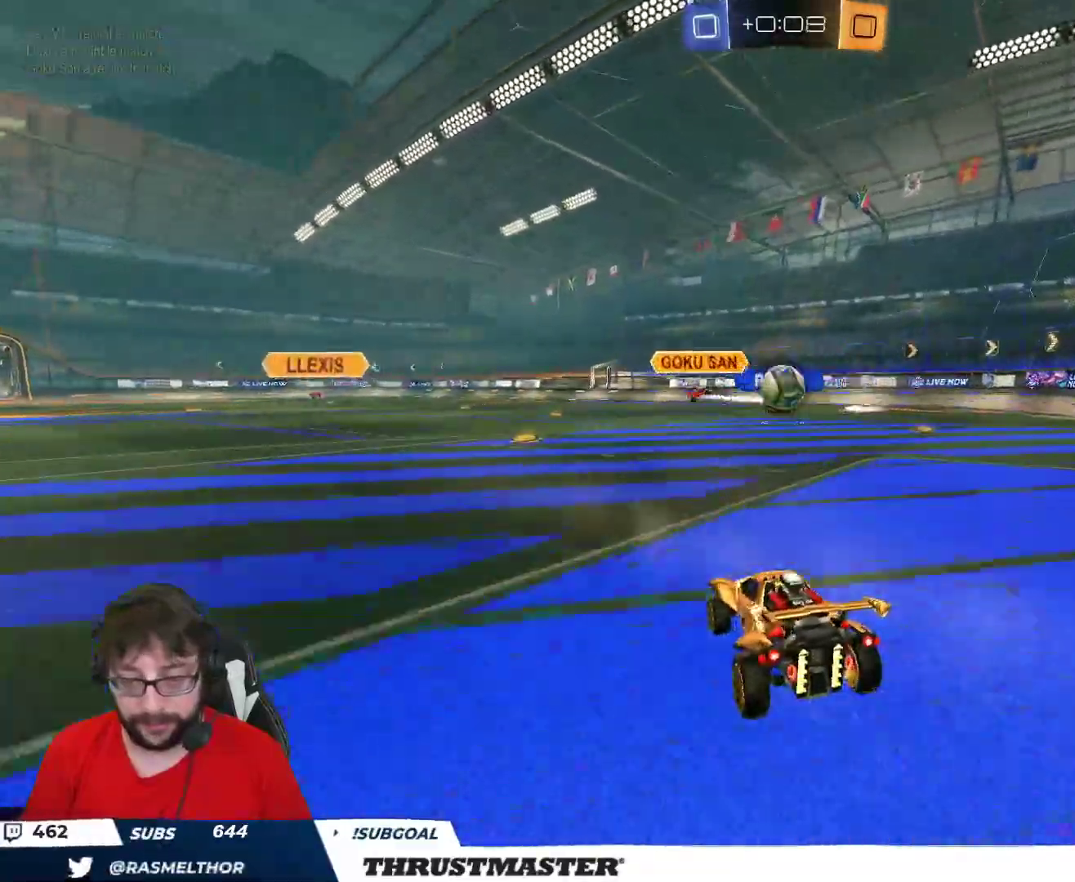
{"buttons": ["R2"], "left_stick": "center", "right_stick": "center", "events": [[17, "B", "down"], [83, "B", "up"], [100, "left_stick", "center"], [117, "R2", "up"], [183, "left_stick", "down"], [250, "left_stick", "down-left"], [383, "left_stick", "center"], [450, "R2", "down"]]}
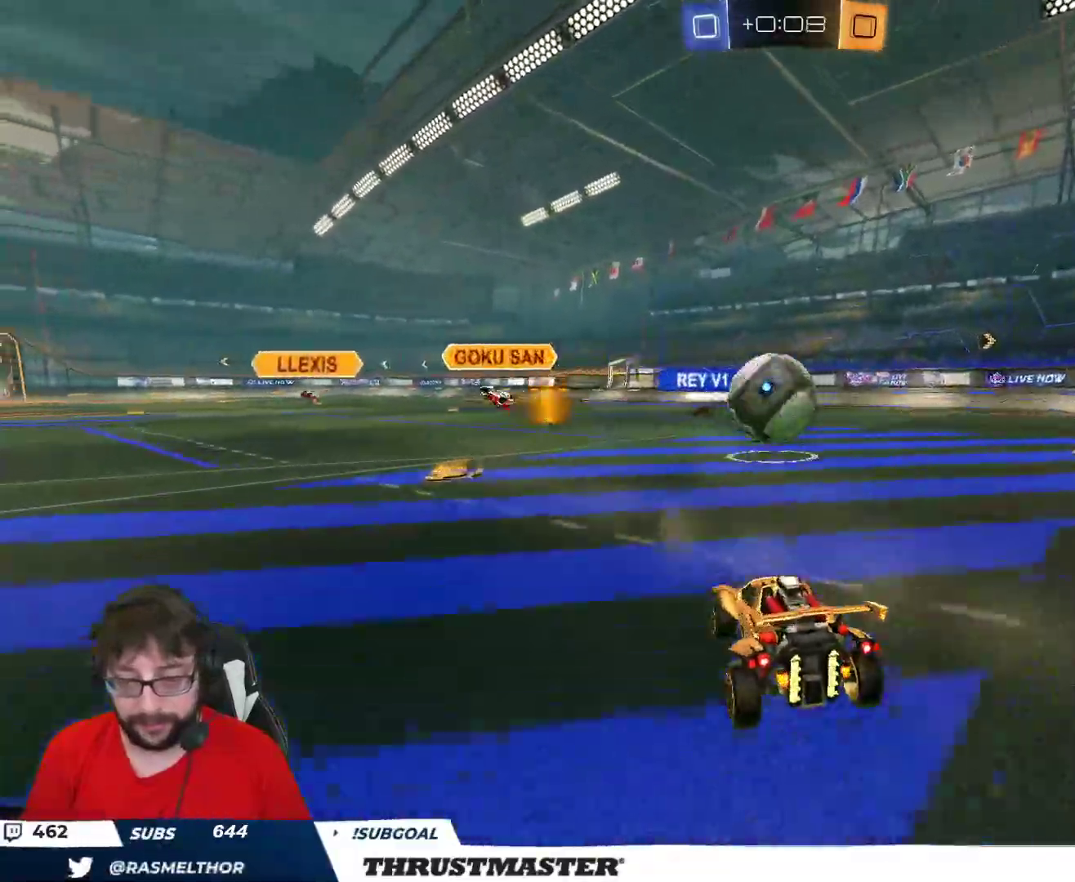
{"buttons": ["B", "R2"], "left_stick": "center", "right_stick": "center", "events": [[200, "left_stick", "left"], [233, "B", "down"], [333, "left_stick", "center"]]}
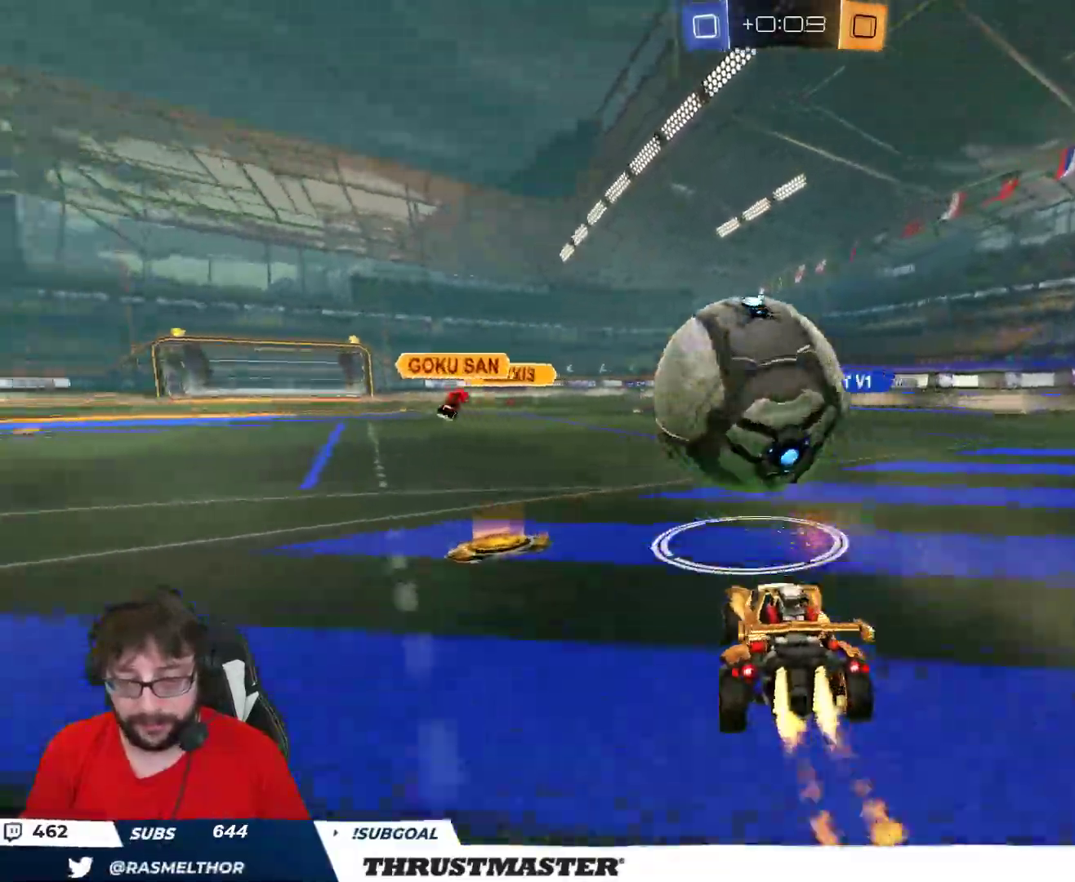
{"buttons": ["B", "R2"], "left_stick": "left", "right_stick": "center", "events": [[50, "Y", "down"], [183, "Y", "up"], [250, "left_stick", "left"], [333, "left_stick", "center"], [467, "left_stick", "left"]]}
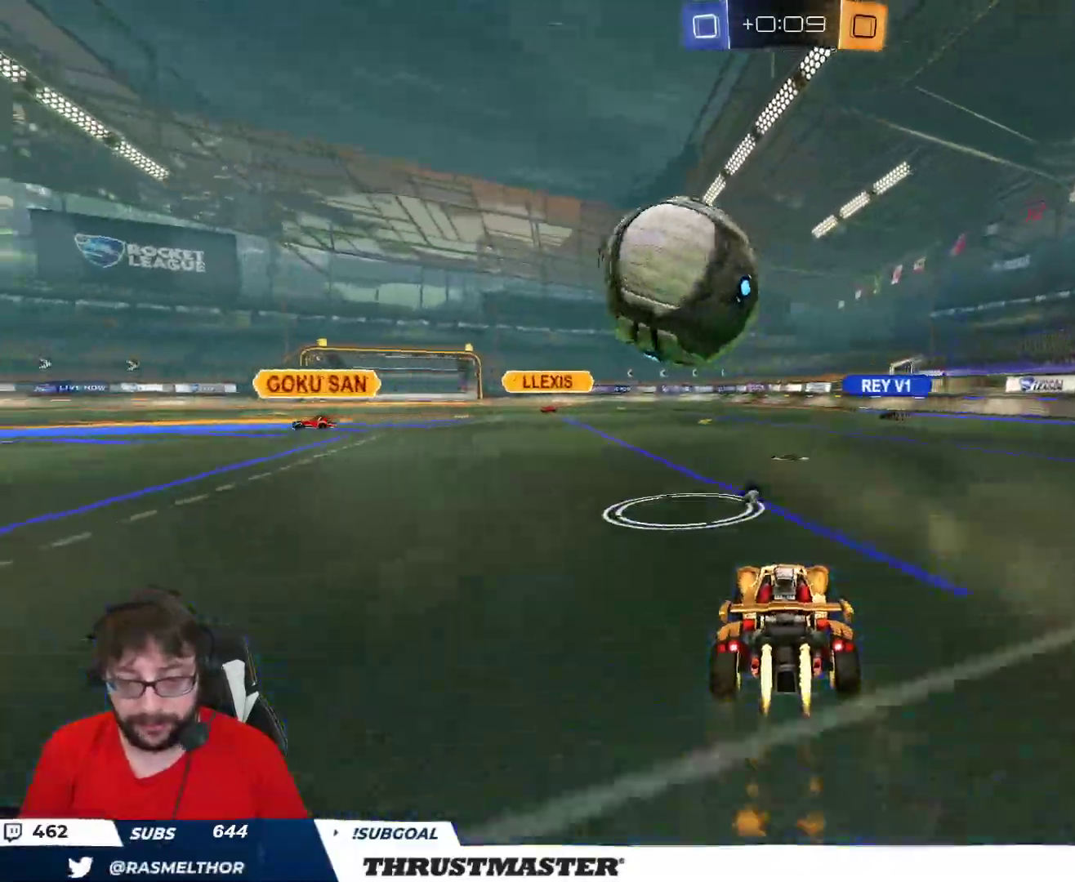
{"buttons": ["R2"], "left_stick": "center", "right_stick": "center", "events": [[117, "left_stick", "center"], [483, "B", "up"]]}
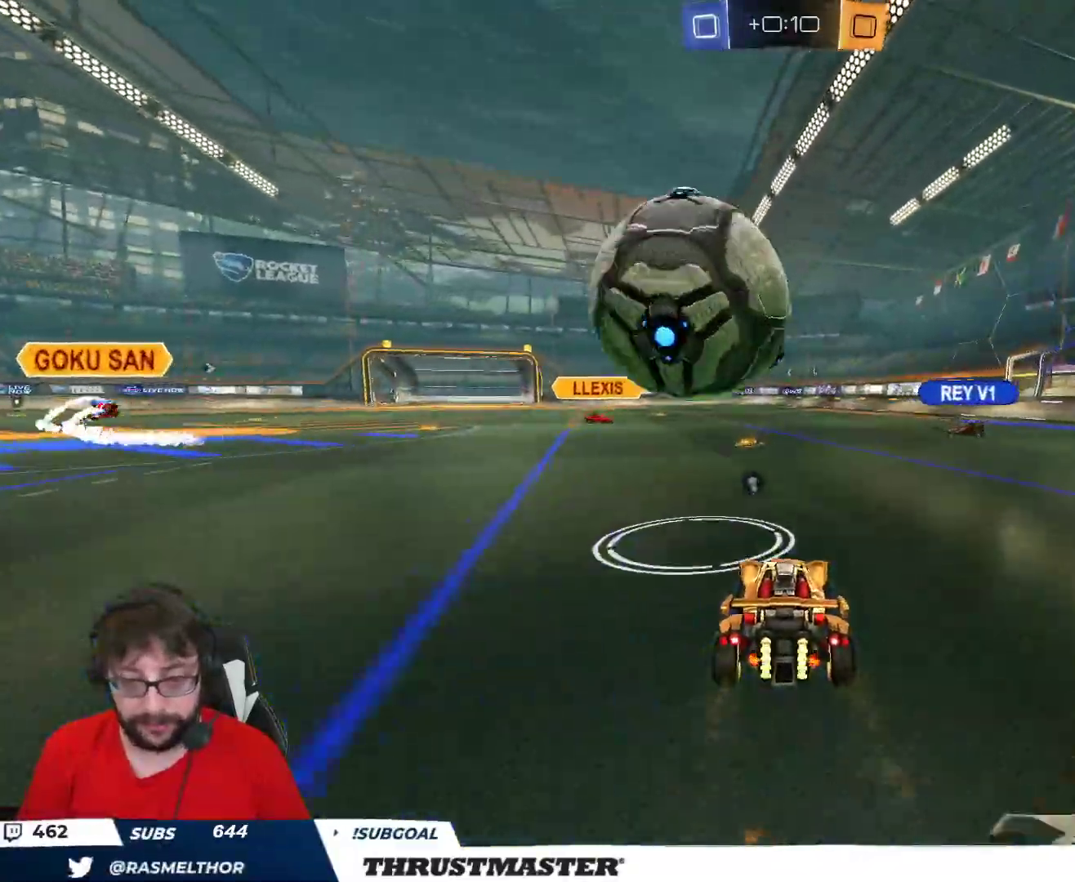
{"buttons": ["B", "L2", "R2", "L3"], "left_stick": "left", "right_stick": "center", "events": [[117, "B", "down"], [117, "left_stick", "left"], [133, "A", "down"], [150, "L2", "down"], [167, "L3", "down"], [183, "A", "up"], [200, "B", "up"], [217, "B", "down"], [233, "A", "down"], [233, "left_stick", "down-left"], [317, "A", "up"], [317, "Y", "down"], [333, "Y", "up"], [350, "A", "down"], [367, "Y", "down"], [383, "left_stick", "left"], [400, "A", "up"], [467, "Y", "up"]]}
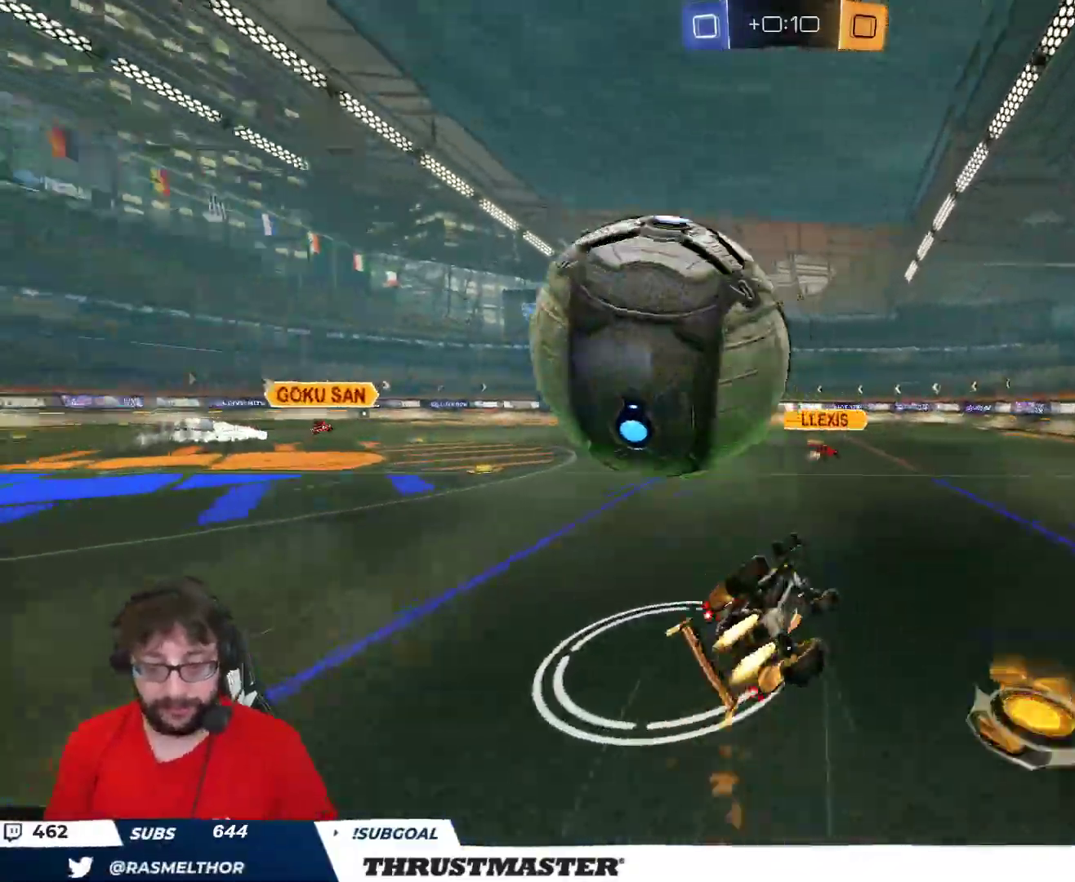
{"buttons": ["L3"], "left_stick": "left", "right_stick": "center", "events": [[17, "Y", "down"], [50, "B", "up"], [50, "left_stick", "up-left"], [100, "Y", "up"], [283, "R2", "up"], [317, "L3", "up"], [317, "left_stick", "left"], [383, "L2", "up"], [500, "L3", "down"]]}
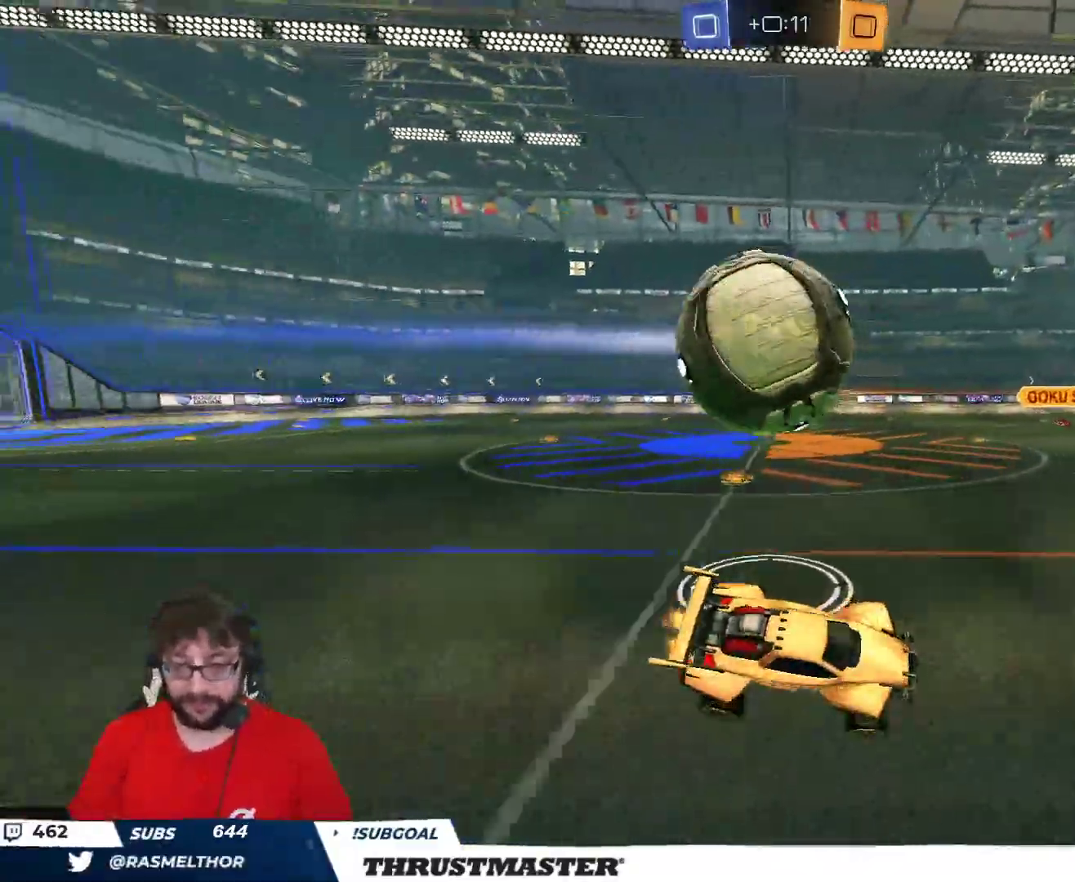
{"buttons": ["B", "R2", "L3"], "left_stick": "left", "right_stick": "center", "events": [[133, "L3", "up"], [250, "R2", "down"], [283, "B", "down"], [300, "L2", "down"], [300, "L3", "down"], [300, "Y", "down"], [383, "L2", "up"], [467, "Y", "up"]]}
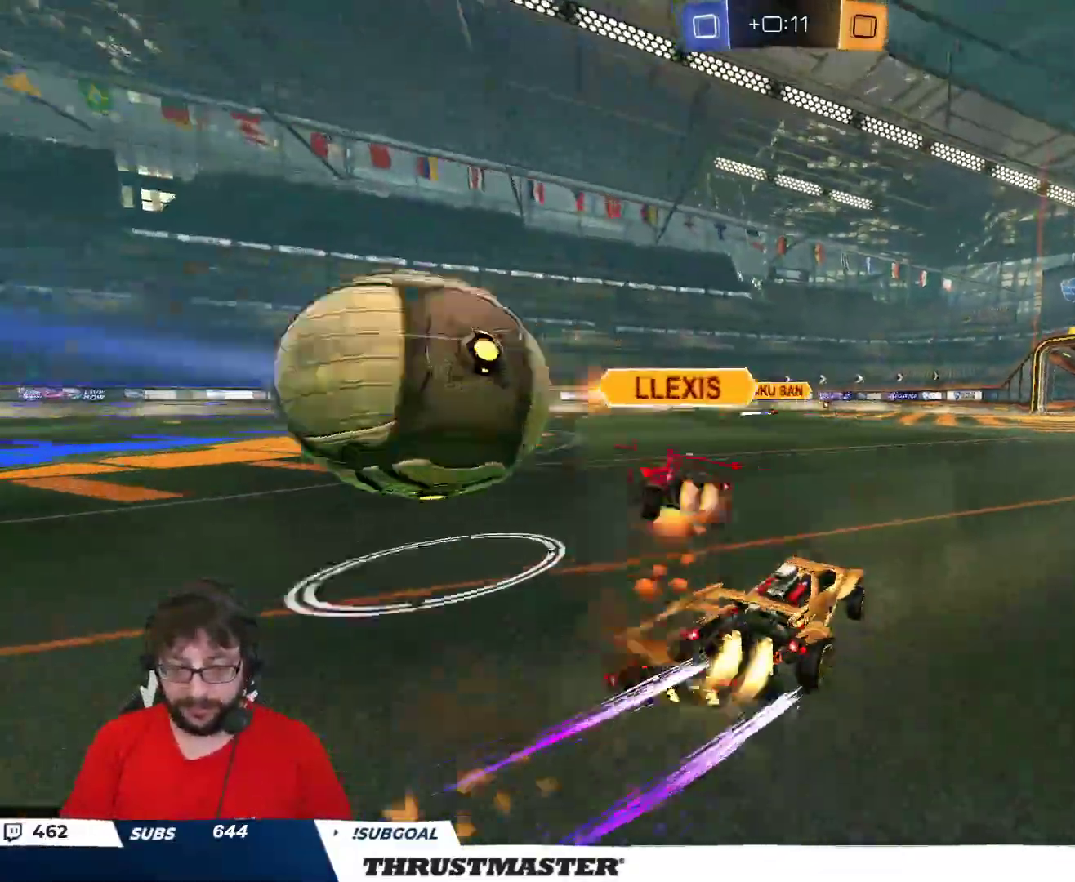
{"buttons": ["Y", "R2"], "left_stick": "left", "right_stick": "center", "events": [[233, "B", "up"], [267, "L3", "up"], [450, "Y", "down"]]}
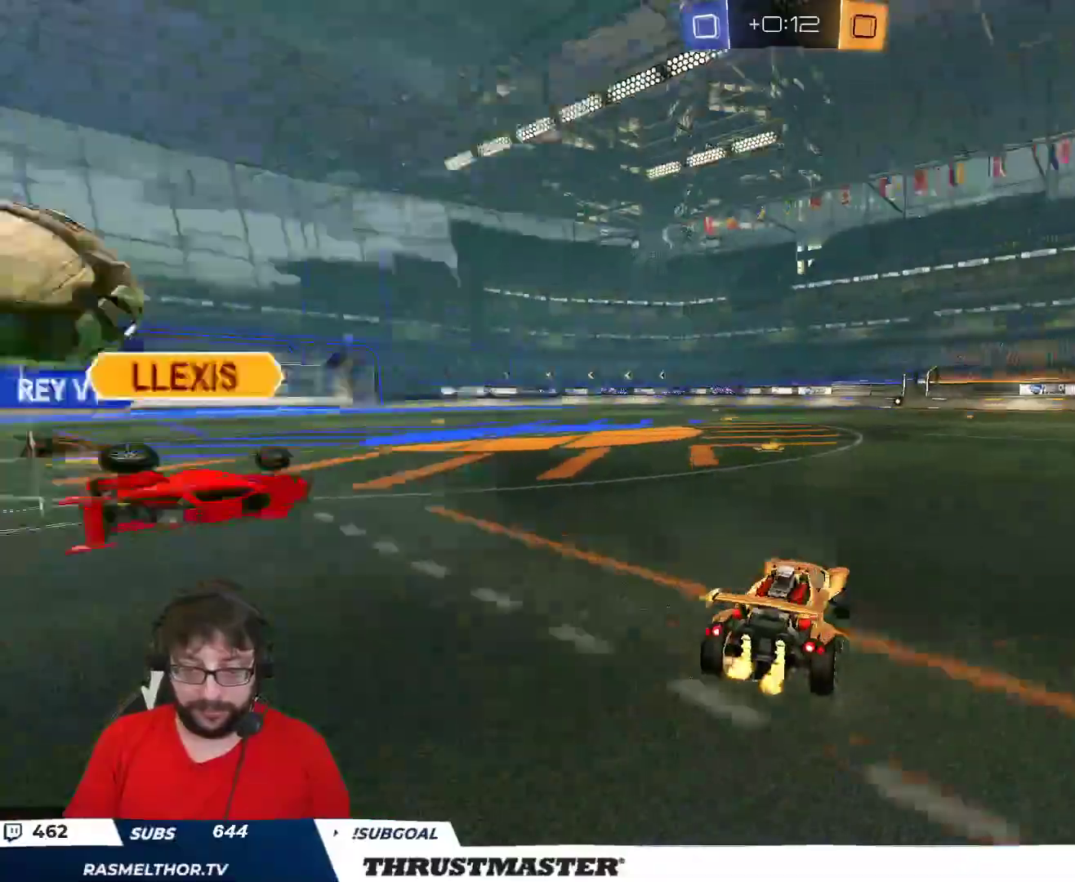
{"buttons": ["R2"], "left_stick": "up-left", "right_stick": "center", "events": [[33, "Y", "up"], [167, "left_stick", "center"], [333, "left_stick", "up-left"], [417, "B", "down"], [500, "B", "up"]]}
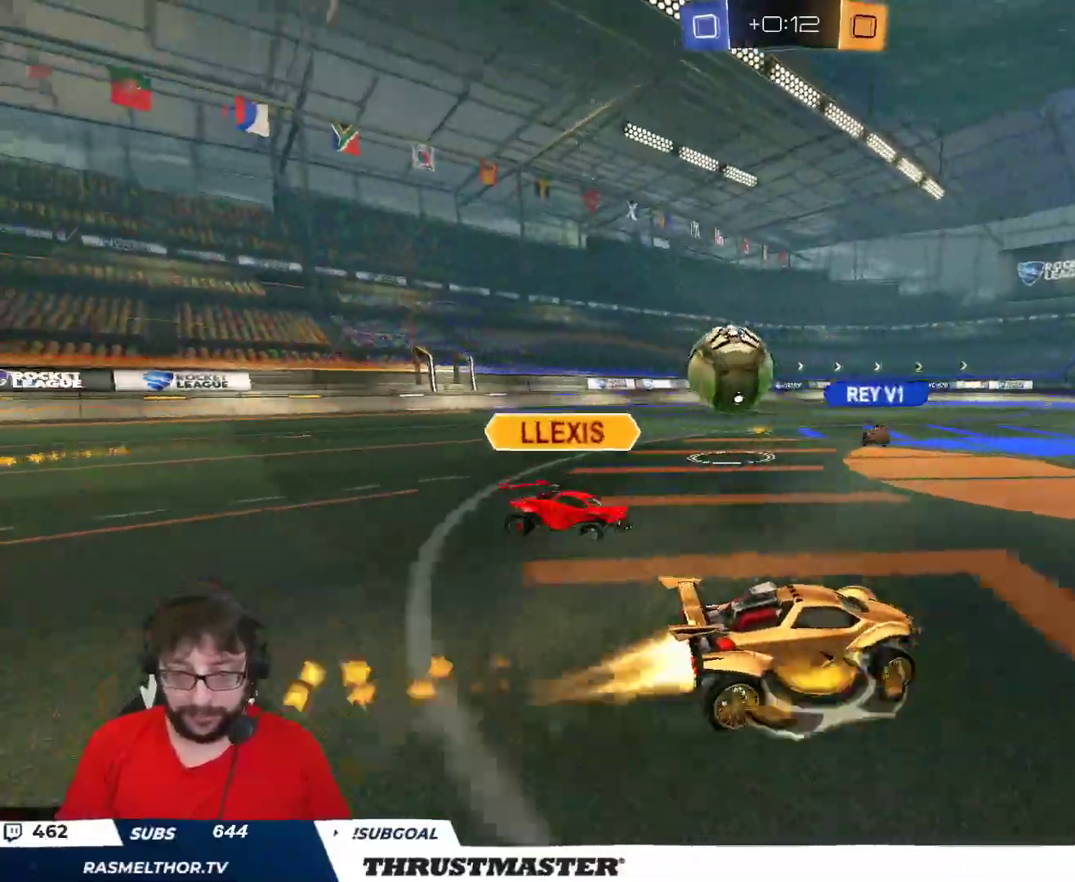
{"buttons": [], "left_stick": "left", "right_stick": "center", "events": [[33, "left_stick", "right"], [133, "left_stick", "center"], [283, "R2", "up"], [467, "left_stick", "left"]]}
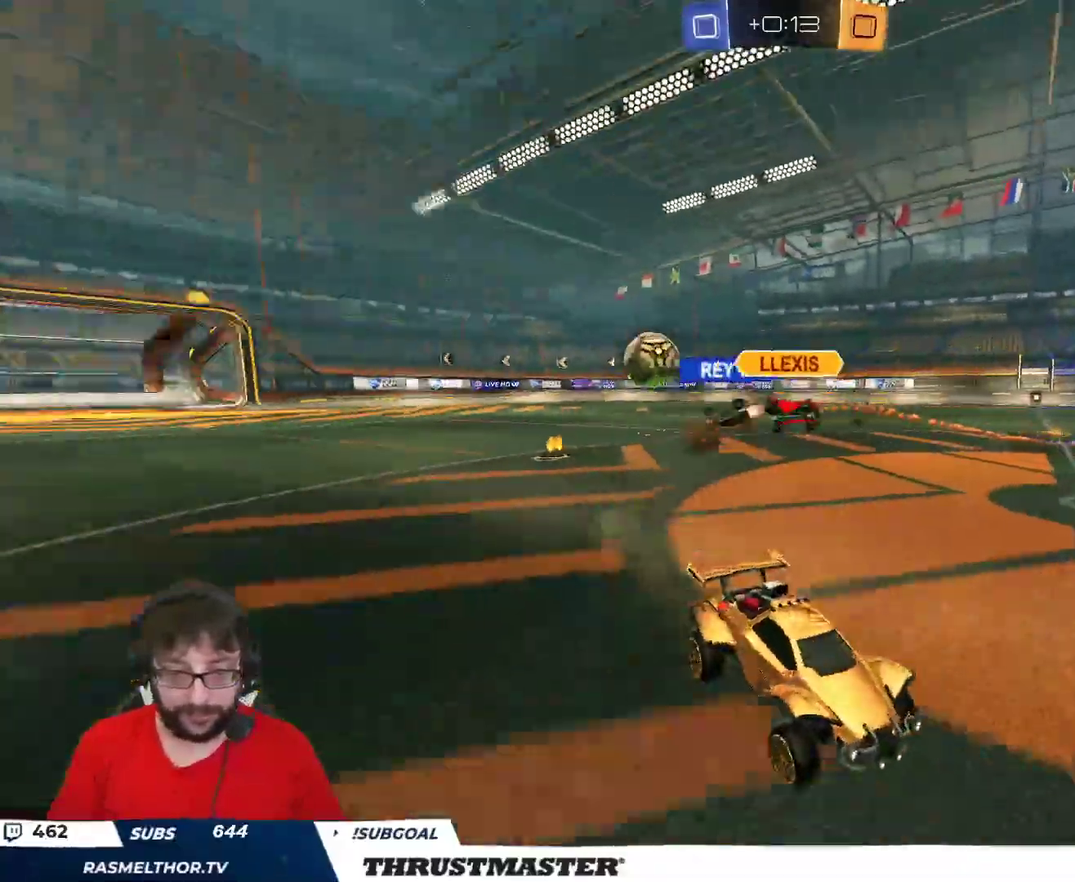
{"buttons": ["R2"], "left_stick": "up-left", "right_stick": "center", "events": [[83, "L2", "down"], [167, "L2", "up"], [167, "R2", "down"], [250, "left_stick", "up-left"]]}
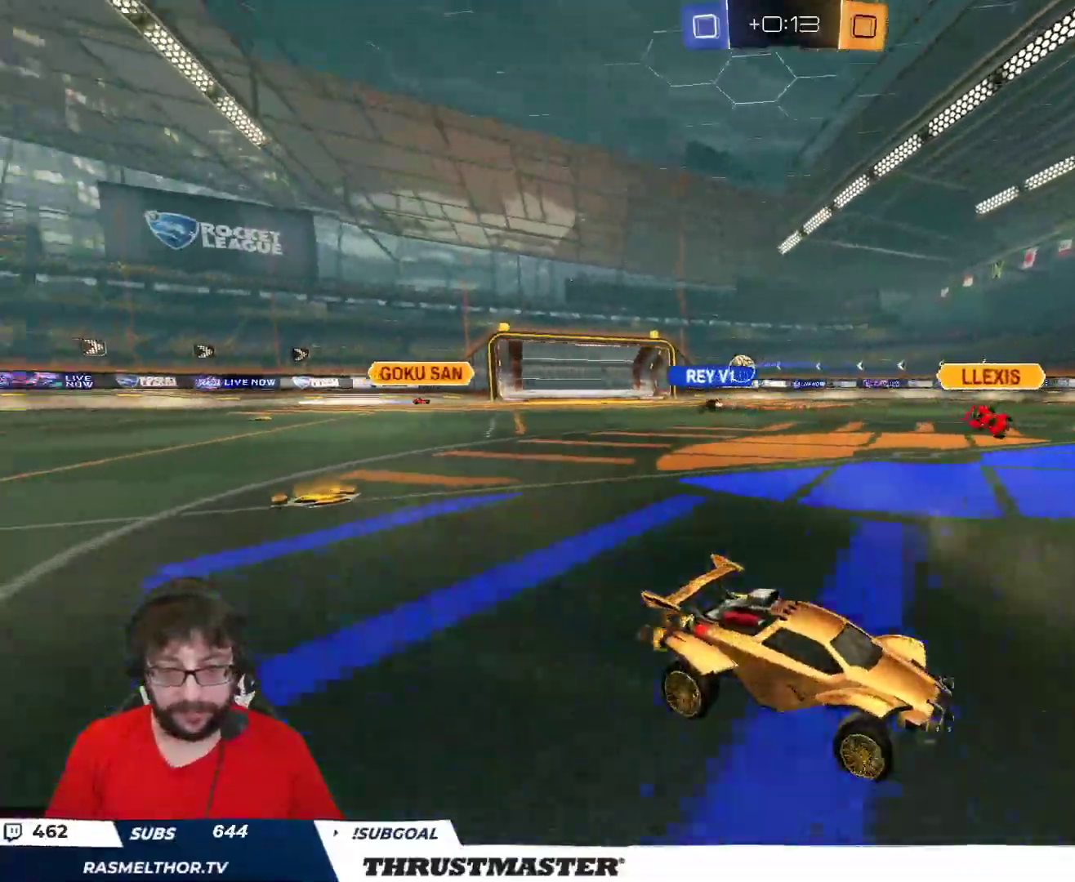
{"buttons": ["R2"], "left_stick": "center", "right_stick": "center", "events": [[417, "left_stick", "center"]]}
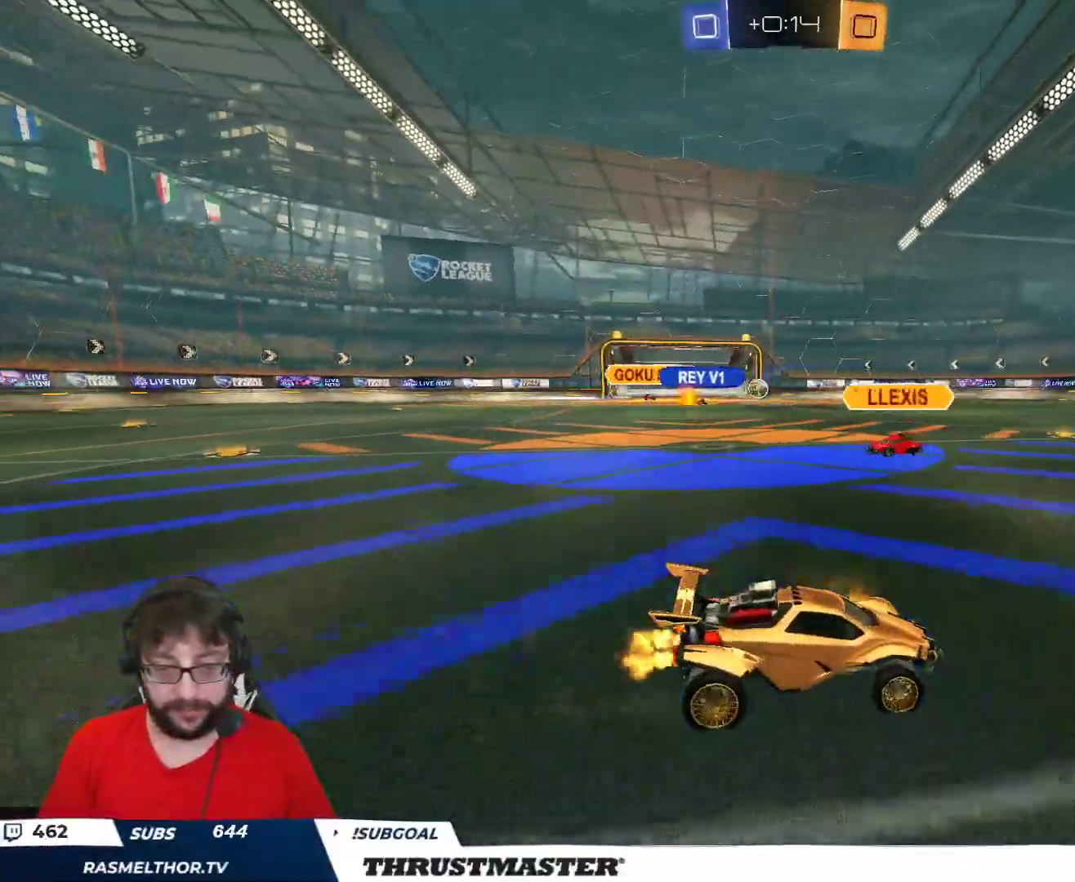
{"buttons": ["B", "R2"], "left_stick": "center", "right_stick": "center", "events": [[83, "left_stick", "up-left"], [133, "B", "down"], [183, "left_stick", "center"]]}
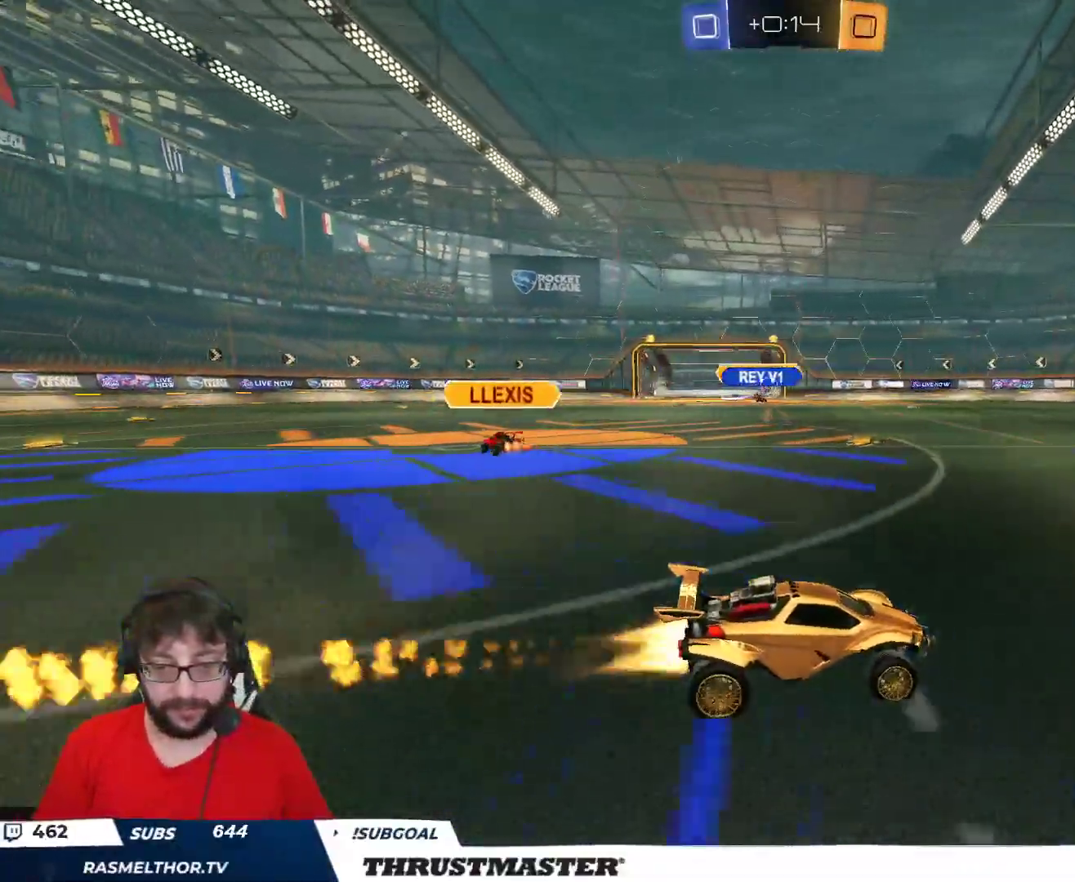
{"buttons": ["R2"], "left_stick": "right", "right_stick": "center", "events": [[183, "B", "up"], [217, "left_stick", "right"], [367, "left_stick", "left"], [467, "left_stick", "right"]]}
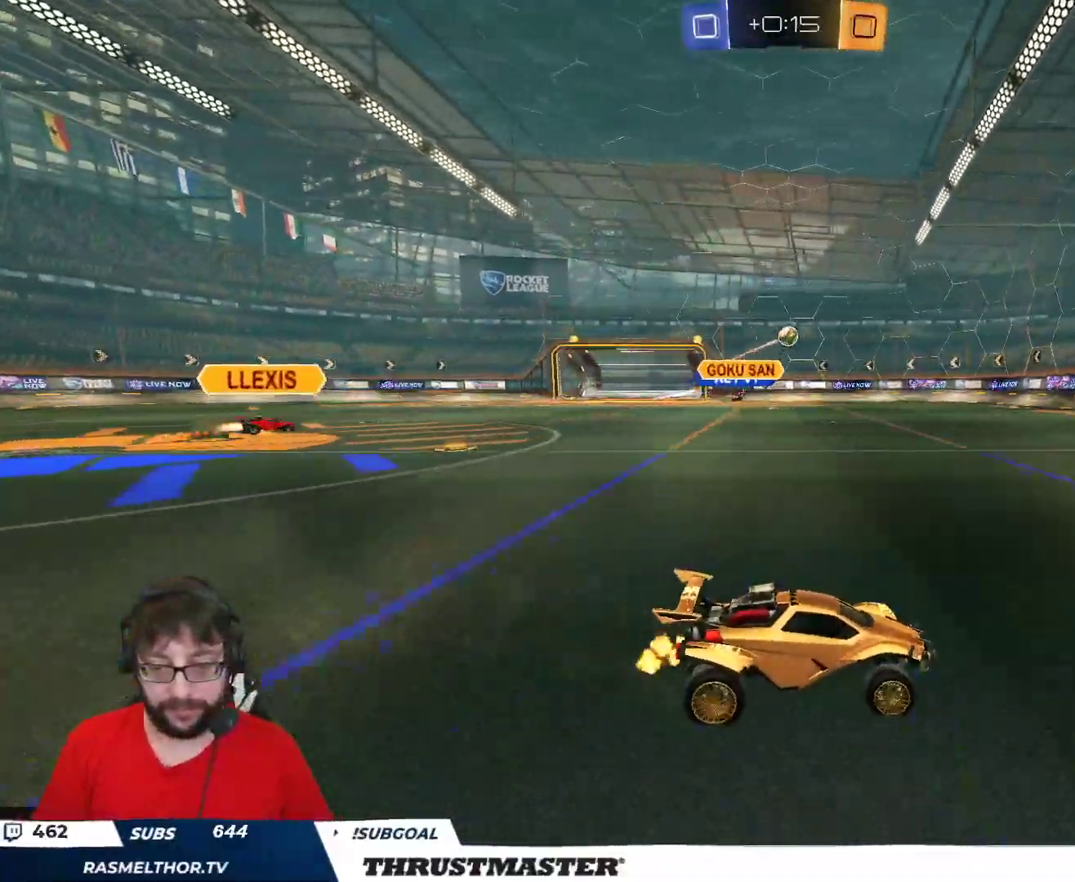
{"buttons": ["R2"], "left_stick": "left", "right_stick": "center", "events": [[67, "R2", "up"], [117, "left_stick", "down"], [167, "L2", "down"], [200, "left_stick", "left"], [267, "R2", "down"], [283, "L2", "up"], [333, "L2", "down"], [433, "L2", "up"]]}
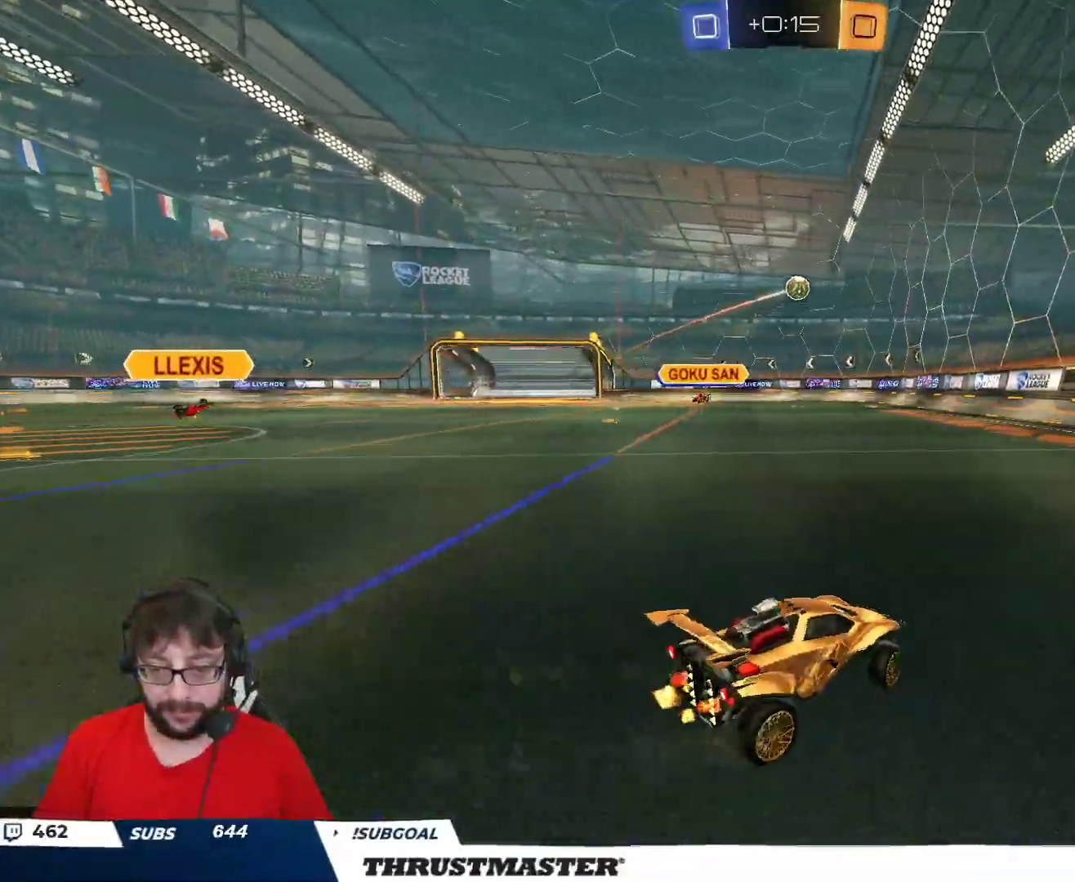
{"buttons": [], "left_stick": "center", "right_stick": "center", "events": [[283, "R2", "up"], [367, "R2", "down"], [400, "left_stick", "up-left"], [433, "R2", "up"], [500, "left_stick", "center"]]}
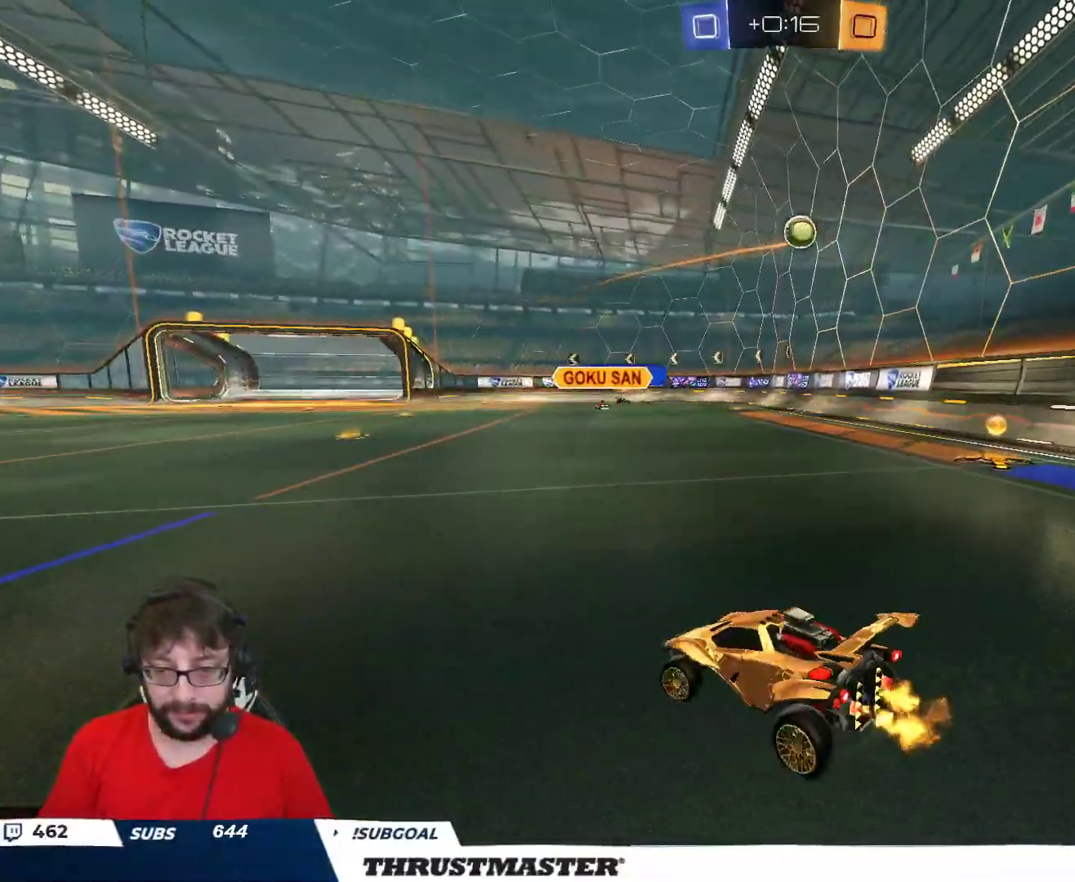
{"buttons": ["A", "B", "R2"], "left_stick": "down", "right_stick": "center", "events": [[50, "R2", "down"], [133, "left_stick", "left"], [200, "left_stick", "center"], [367, "left_stick", "right"], [383, "A", "down"], [383, "B", "down"], [433, "left_stick", "down"]]}
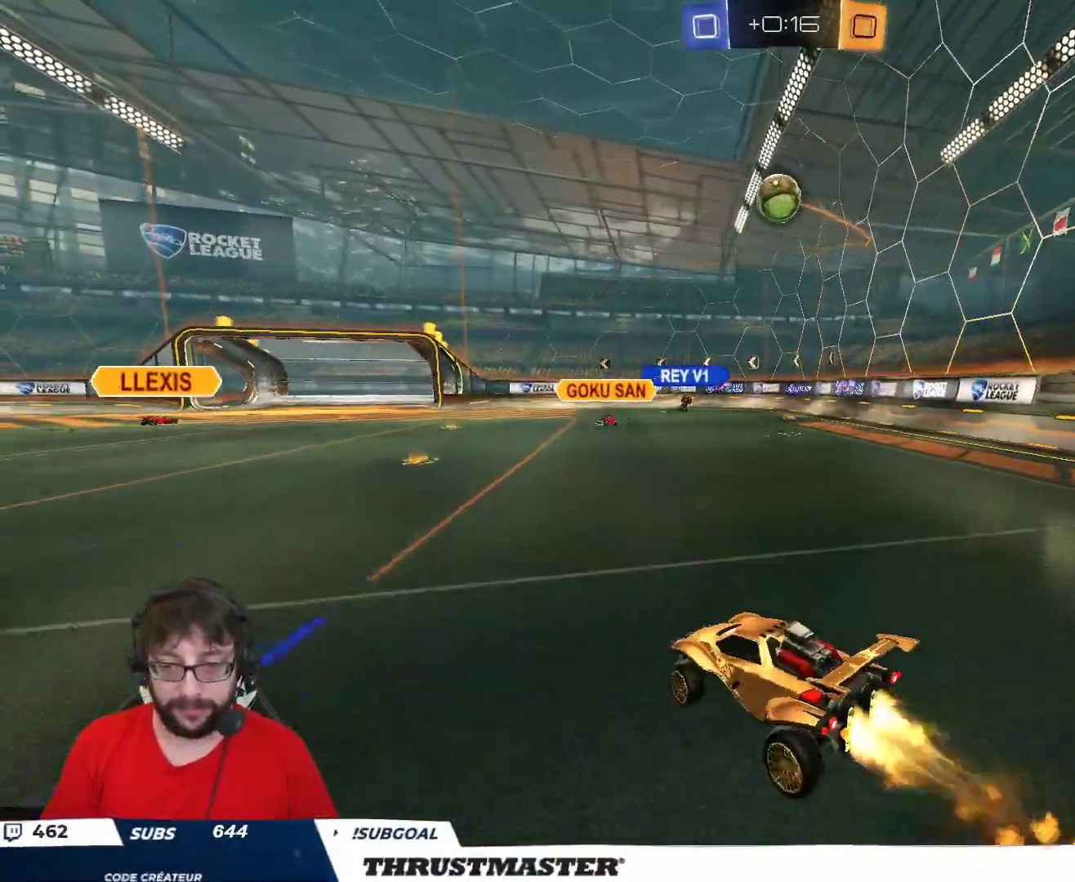
{"buttons": ["B", "R2"], "left_stick": "up-right", "right_stick": "center", "events": [[133, "L3", "down"], [133, "left_stick", "down-left"], [167, "A", "up"], [233, "L3", "up"], [317, "left_stick", "up-right"]]}
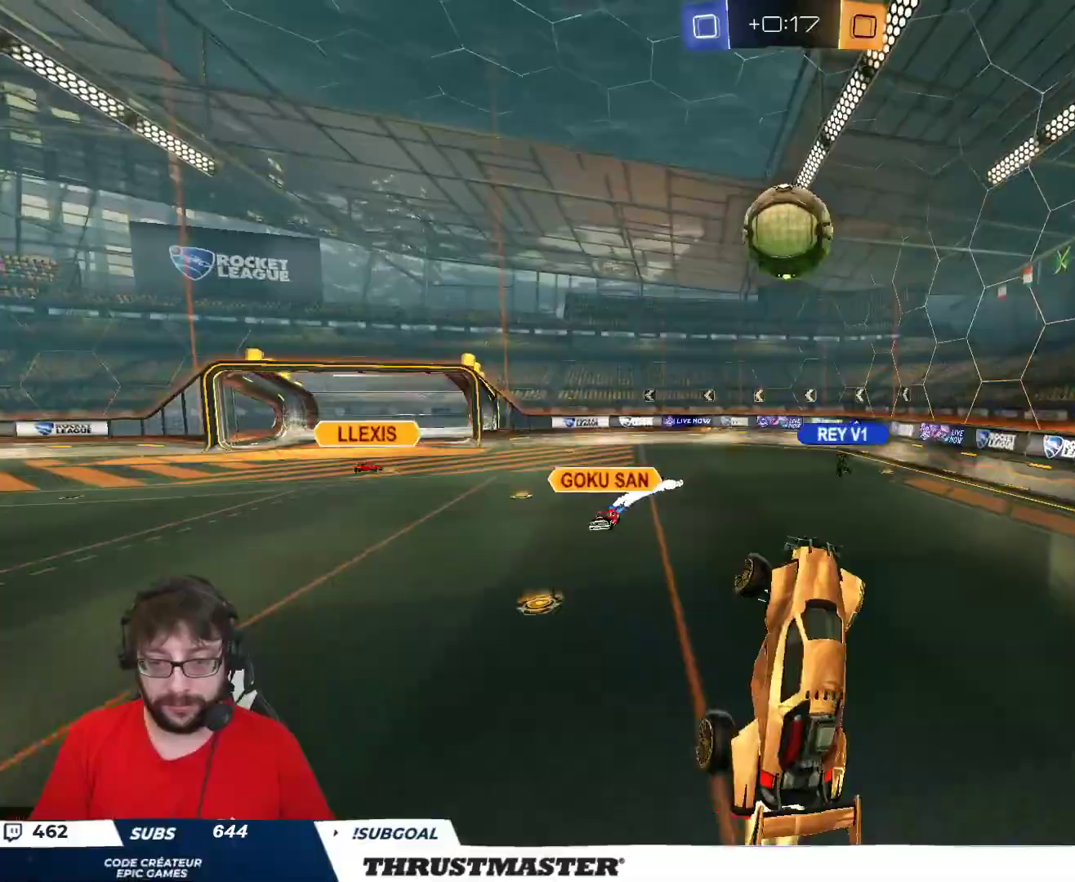
{"buttons": ["R2"], "left_stick": "down", "right_stick": "center", "events": [[67, "left_stick", "up"], [200, "L2", "down"], [300, "A", "down"], [350, "L3", "down"], [383, "B", "up"], [400, "A", "up"], [400, "L2", "up"], [400, "L3", "up"], [417, "left_stick", "down"]]}
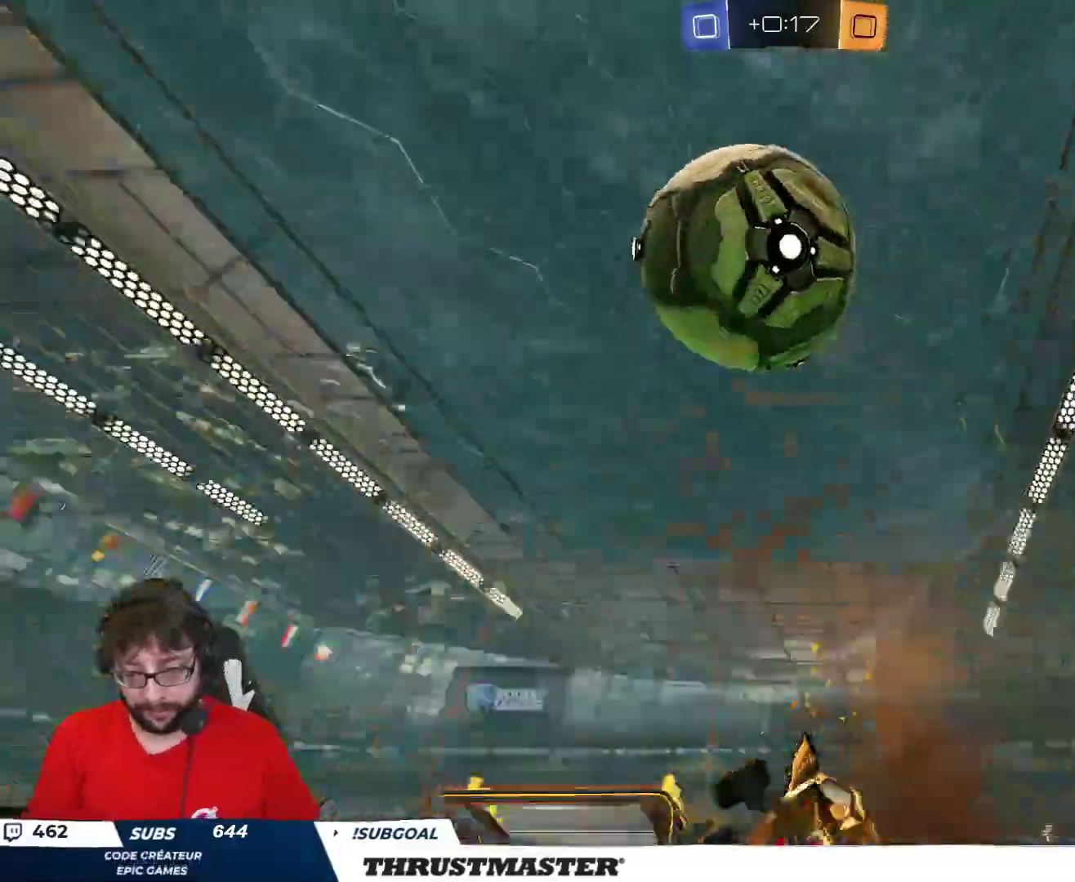
{"buttons": ["L2", "R2"], "left_stick": "left", "right_stick": "center", "events": [[417, "L2", "down"], [433, "left_stick", "left"]]}